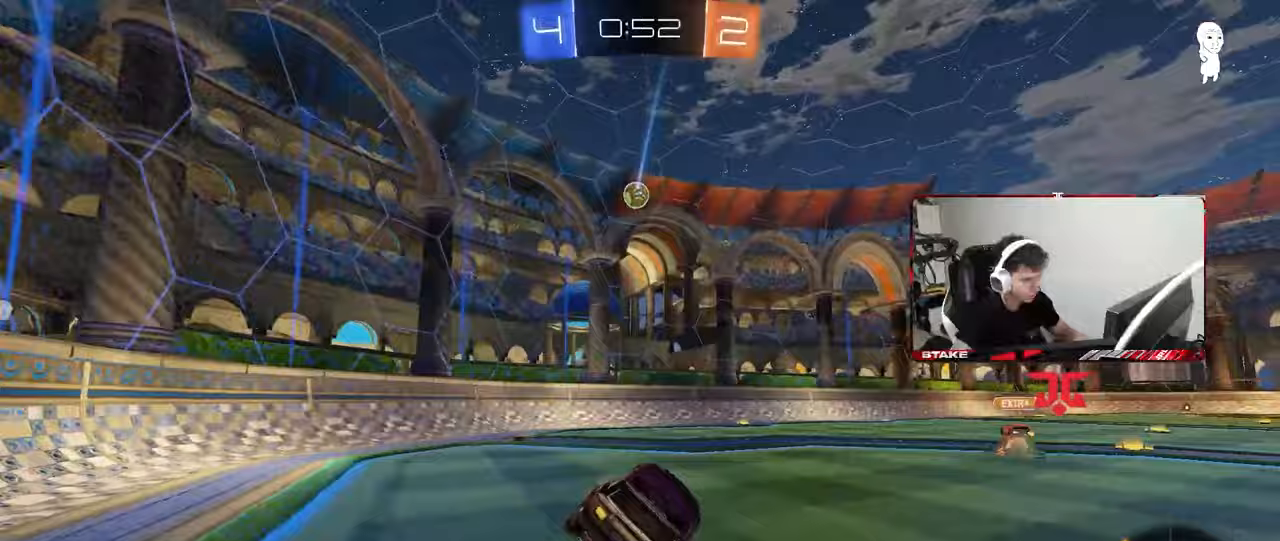
Gameplay with keyboard and mouse; each line is a JSON object with the keys and mouse buttons held at the frame after it. "events" lists presses ("down") and releases ("up") of "1", "2", "3", "4", "5", "a", "alt", "c", "caps_lock", "ctrl", "d", "e", "f", "g", "q", "r", "s", "shift", "space", "t", "tab", "v", "w", "x", "z", "mouse_left", "mouse_wheel" and "mouse_right" between this image and that frame as [ms after this image, input, new state], when the widget could be followed in between. "mouse_left", "mouse_wheel", "mouse_right" = the "left", "wheel", "right" buttons of the "mouse" list. No other keys are recorded. "wheel" means that the mouse wheel is clicked or scrolled. "mouse_move" is the direction in which the mouse moves at that frame (one of eight, or "still"), when it could be read.
{"keys": ["d", "s"], "mouse": [], "mouse_move": "still", "events": [[150, "d", "down"], [200, "w", "down"], [283, "d", "up"], [383, "d", "down"], [383, "w", "up"], [467, "s", "down"]]}
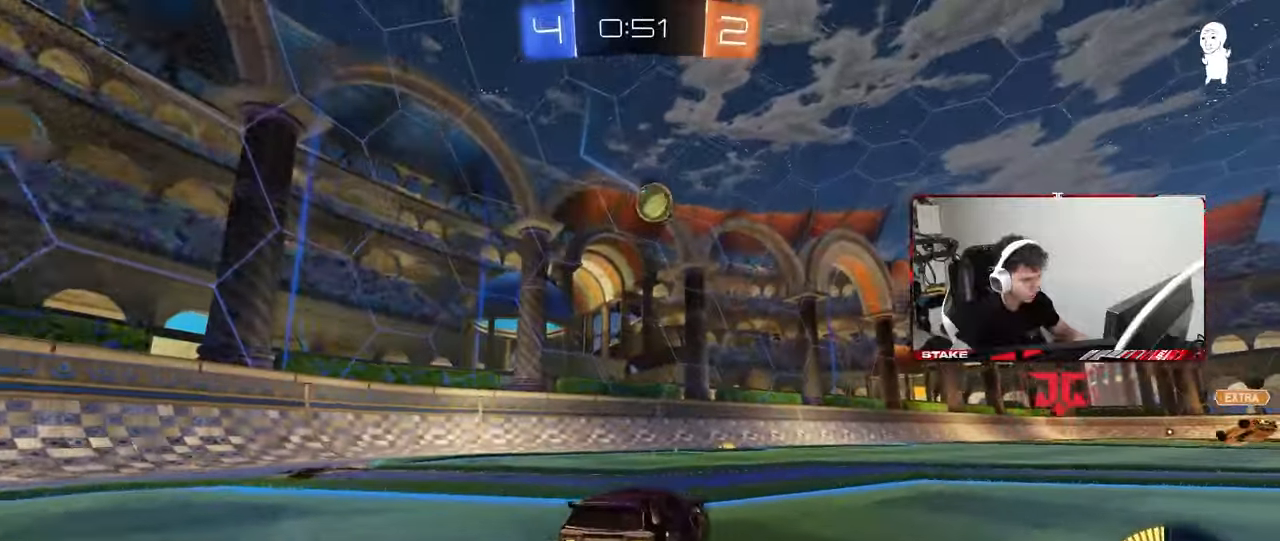
{"keys": ["w"], "mouse": [], "mouse_move": "still", "events": [[17, "d", "up"], [67, "s", "up"], [200, "w", "down"], [250, "d", "down"], [483, "d", "up"]]}
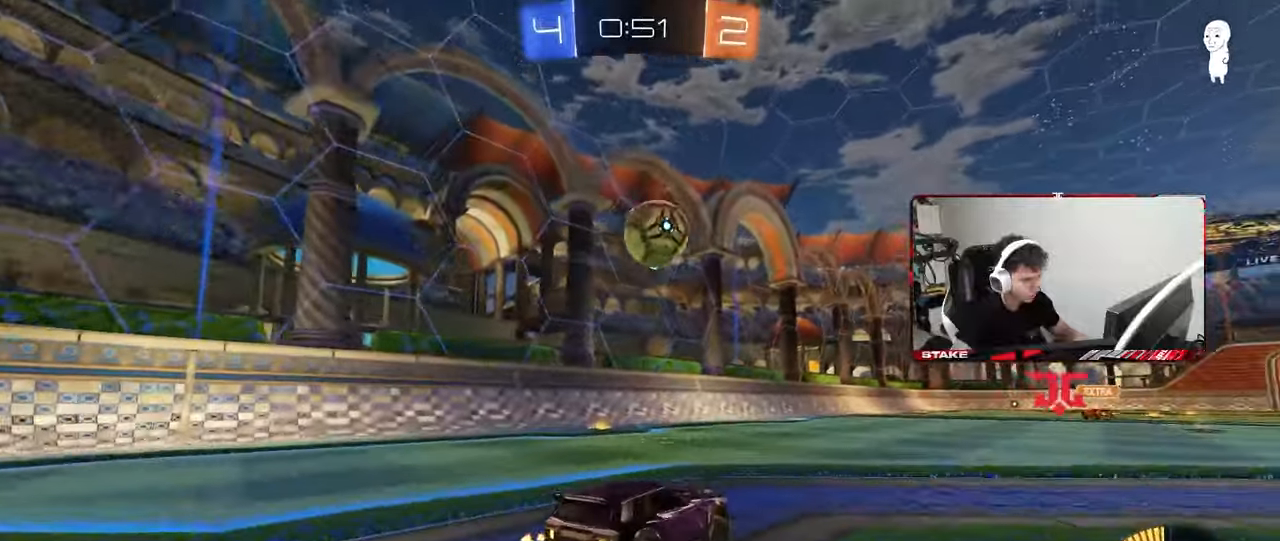
{"keys": ["s"], "mouse": ["left", "right"], "mouse_move": "down", "events": [[133, "d", "down"], [133, "w", "up"], [183, "d", "up"], [183, "mouse_right", "down"], [217, "a", "down"], [217, "s", "down"], [367, "a", "up"], [367, "mouse_left", "down"], [367, "s", "up"], [417, "mouse_right", "up"], [450, "mouse_right", "down"], [450, "s", "down"]]}
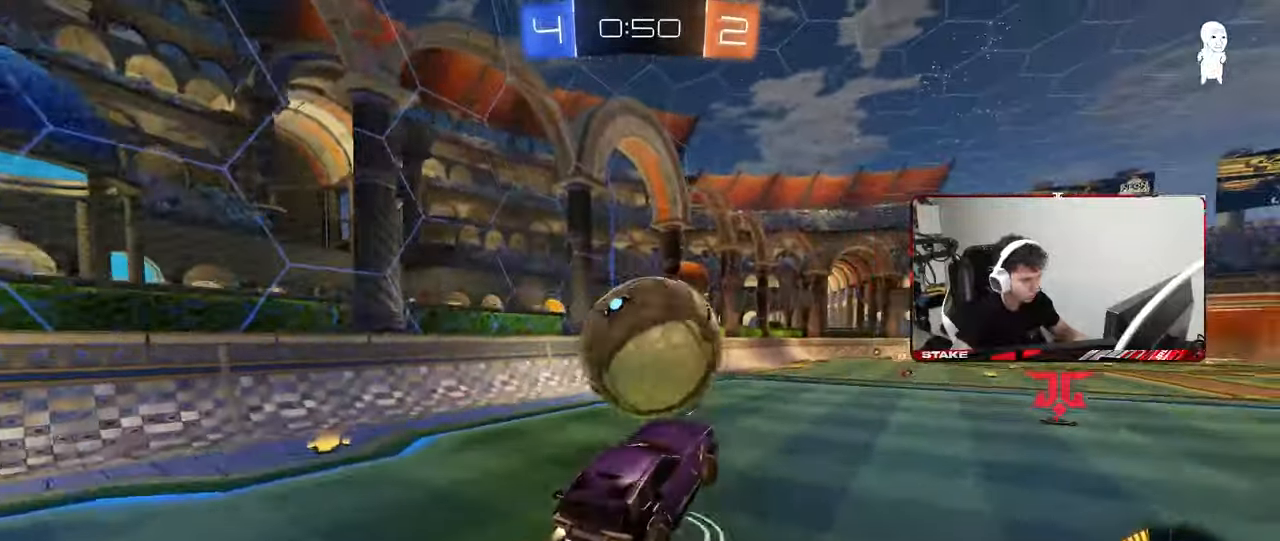
{"keys": ["d", "s", "shift"], "mouse": ["left"], "mouse_move": "still", "events": [[50, "d", "down"], [50, "s", "up"], [100, "mouse_right", "up"], [100, "shift", "down"], [467, "s", "down"]]}
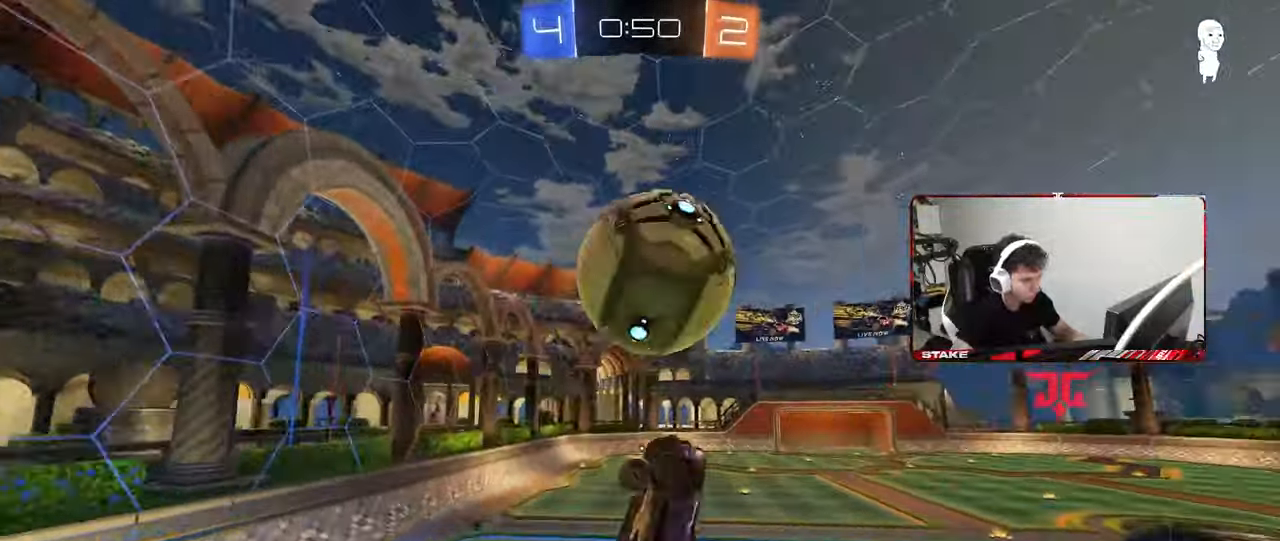
{"keys": ["d"], "mouse": ["left"], "mouse_move": "still", "events": [[117, "mouse_left", "up"], [167, "s", "up"], [350, "s", "down"], [450, "mouse_left", "down"], [450, "s", "up"], [483, "shift", "up"]]}
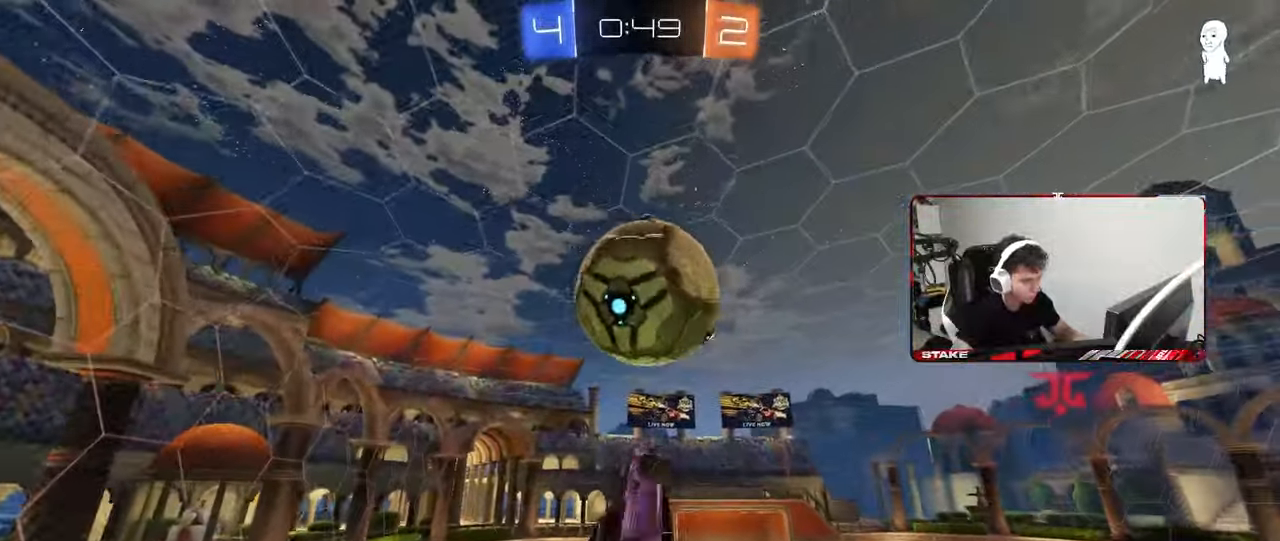
{"keys": [], "mouse": ["left"], "mouse_move": "still", "events": [[133, "d", "up"], [133, "w", "down"], [217, "a", "down"], [317, "a", "up"], [317, "w", "up"], [367, "mouse_left", "up"], [500, "mouse_left", "down"]]}
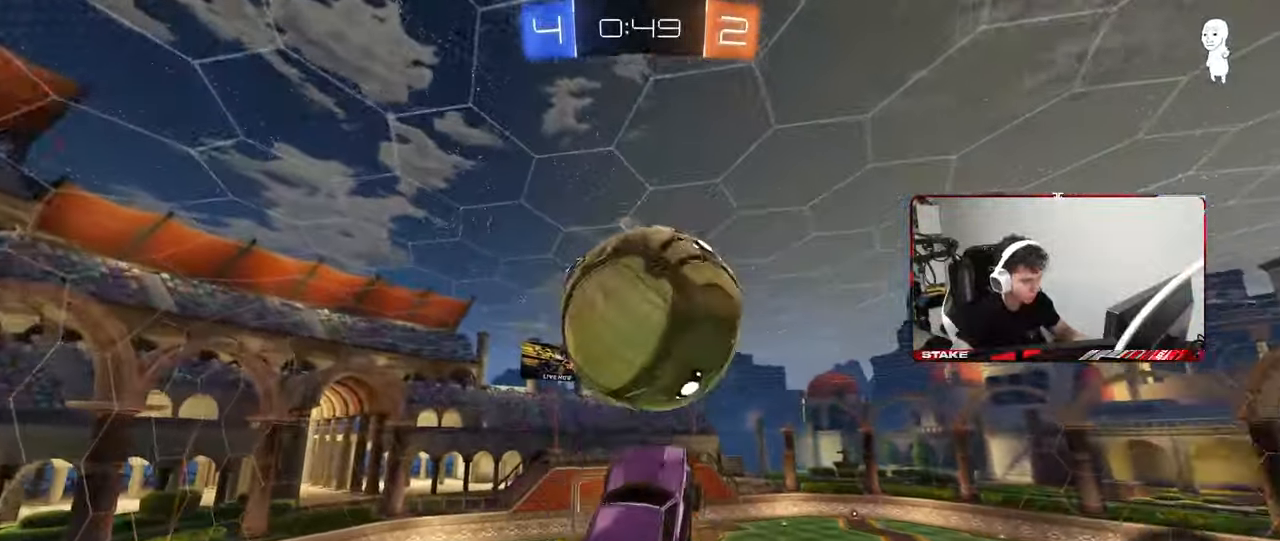
{"keys": ["a", "shift"], "mouse": ["left"], "mouse_move": "still", "events": [[50, "d", "down"], [83, "w", "down"], [100, "mouse_left", "up"], [200, "w", "up"], [233, "d", "up"], [283, "a", "down"], [283, "shift", "down"], [333, "w", "down"], [383, "mouse_left", "down"], [433, "w", "up"]]}
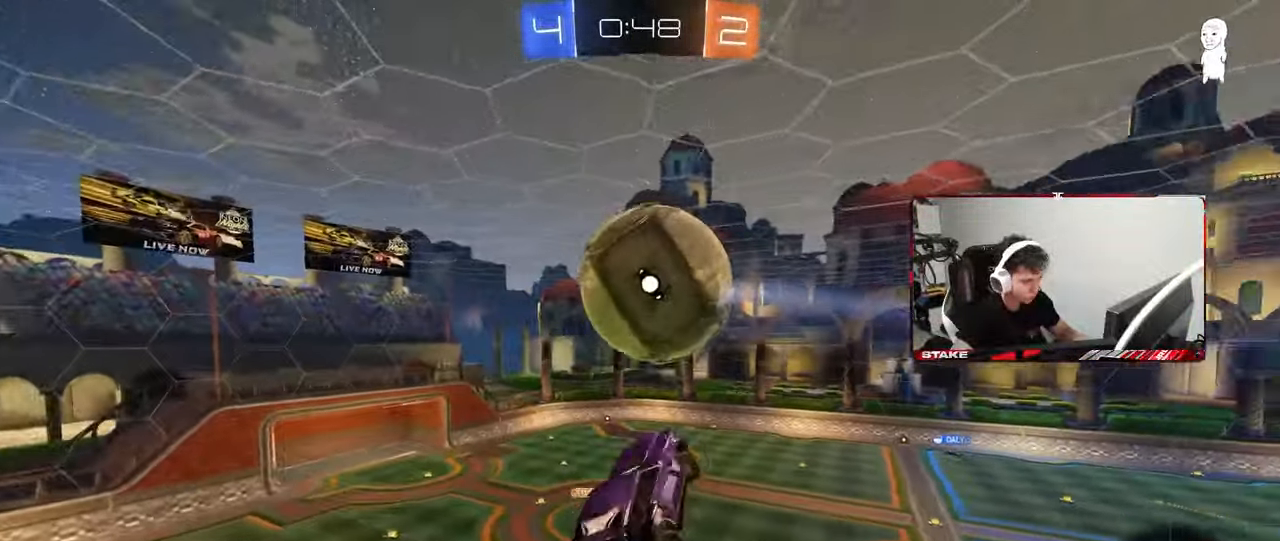
{"keys": ["s"], "mouse": ["left"], "mouse_move": "still", "events": [[17, "a", "up"], [17, "d", "down"], [67, "shift", "up"], [117, "d", "up"], [167, "a", "down"], [300, "shift", "down"], [350, "mouse_left", "up"], [350, "s", "down"], [350, "shift", "up"], [483, "a", "up"], [483, "mouse_left", "down"]]}
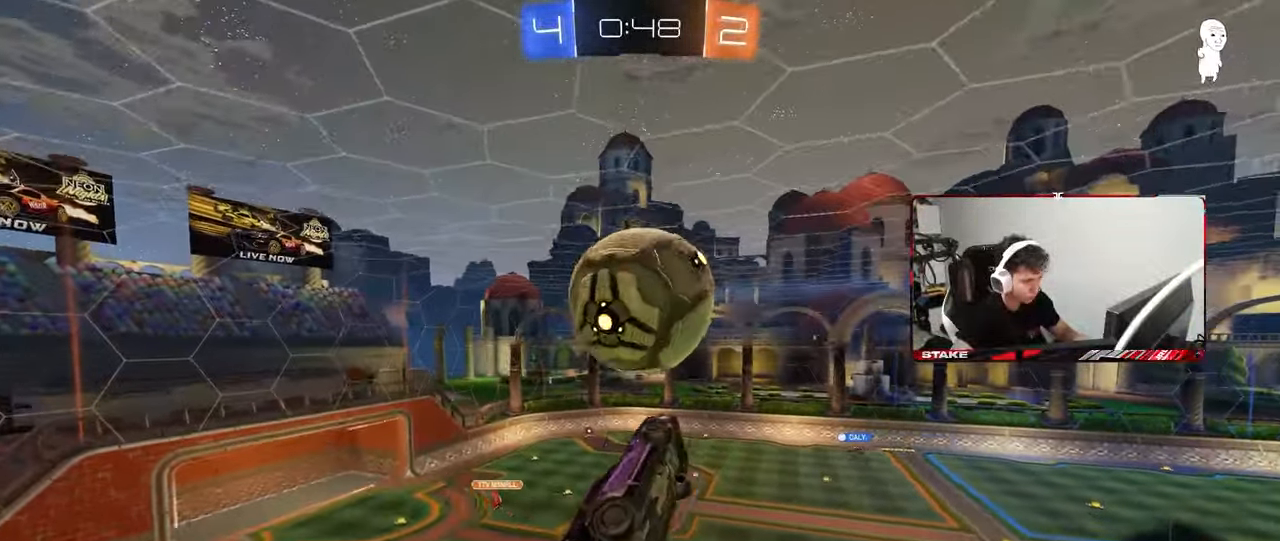
{"keys": [], "mouse": [], "mouse_move": "still", "events": [[83, "mouse_left", "up"], [83, "s", "up"], [183, "d", "down"], [217, "s", "down"], [267, "d", "up"], [267, "mouse_left", "down"], [317, "a", "down"], [317, "s", "up"], [417, "a", "up"], [450, "mouse_left", "up"]]}
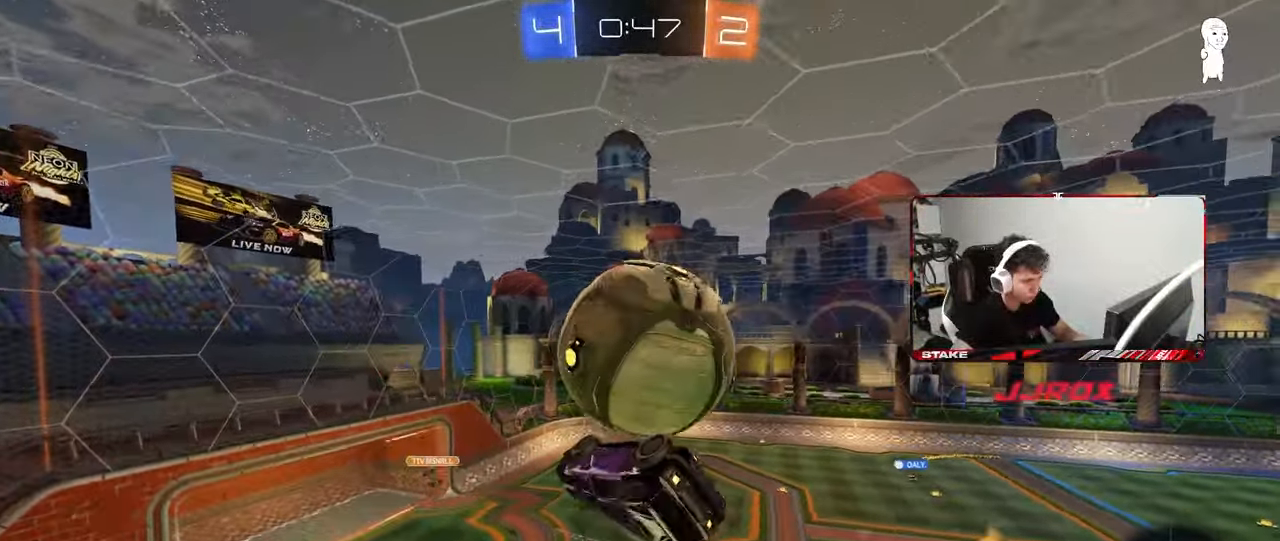
{"keys": ["d", "shift", "w"], "mouse": ["right"], "mouse_move": "down-left", "events": [[150, "shift", "down"], [200, "d", "down"], [200, "w", "down"], [283, "mouse_right", "down"], [333, "mouse_right", "up"], [383, "mouse_right", "down"]]}
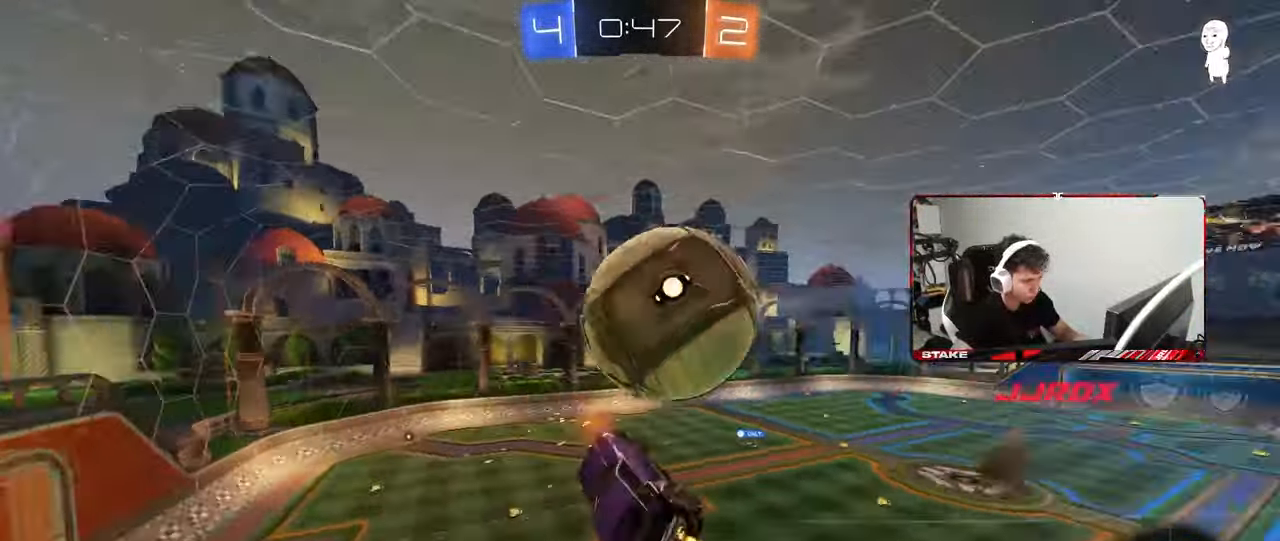
{"keys": ["a", "s", "shift"], "mouse": ["left"], "mouse_move": "still", "events": [[67, "mouse_right", "up"], [117, "w", "up"], [200, "s", "down"], [200, "shift", "up"], [350, "a", "down"], [350, "d", "up"], [400, "mouse_left", "down"], [400, "shift", "down"]]}
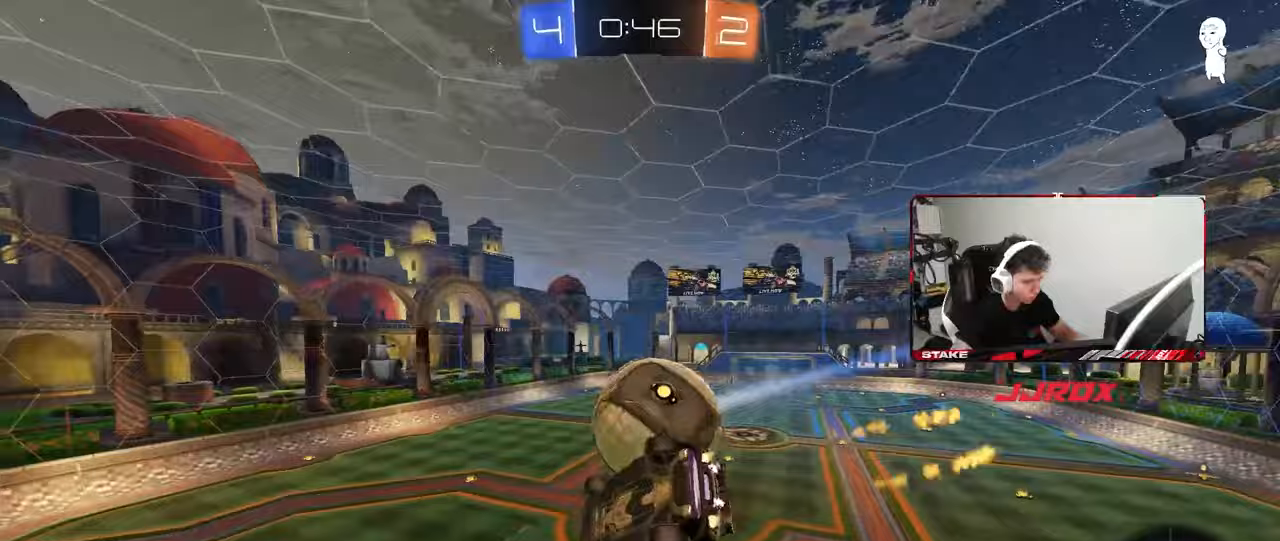
{"keys": [], "mouse": [], "mouse_move": "still", "events": [[133, "a", "up"], [133, "s", "up"], [133, "shift", "up"], [217, "mouse_left", "up"], [267, "a", "down"], [267, "shift", "down"], [467, "shift", "up"], [500, "a", "up"]]}
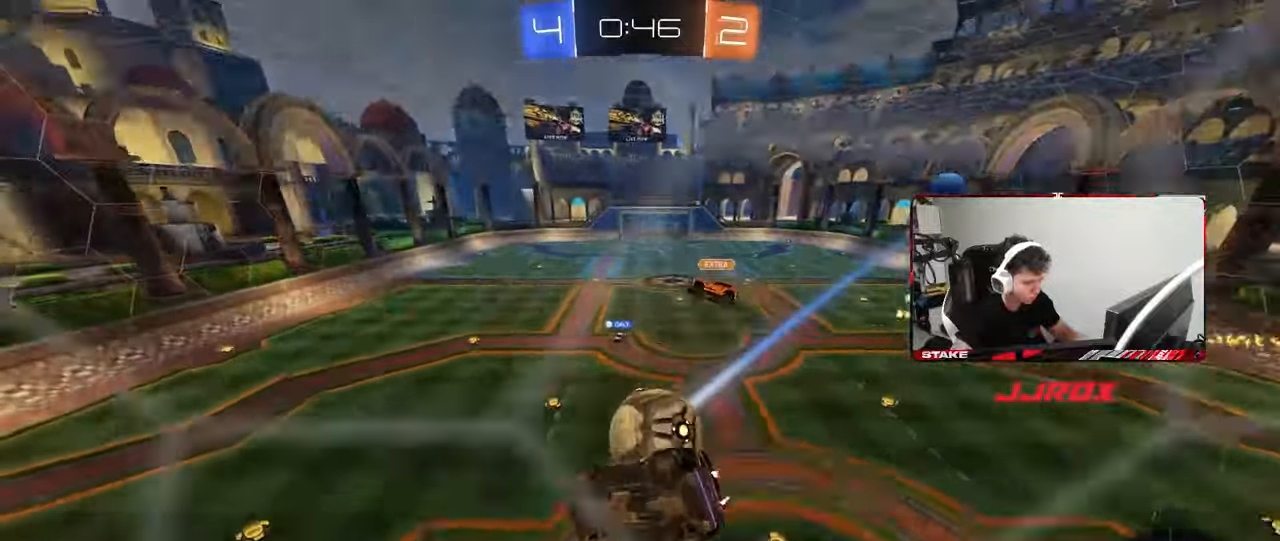
{"keys": [], "mouse": [], "mouse_move": "still", "events": [[183, "mouse_right", "down"], [333, "mouse_right", "up"]]}
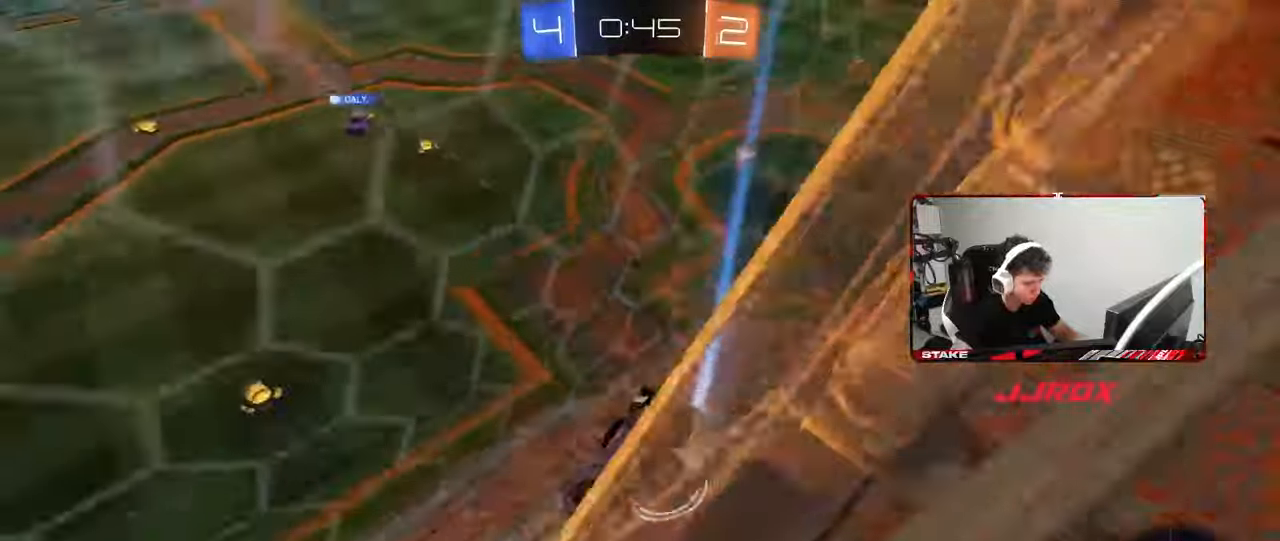
{"keys": ["d"], "mouse": [], "mouse_move": "still", "events": [[67, "s", "down"], [117, "a", "down"], [117, "mouse_right", "down"], [167, "shift", "down"], [200, "mouse_right", "up"], [400, "a", "up"], [400, "s", "up"], [400, "shift", "up"], [433, "d", "down"]]}
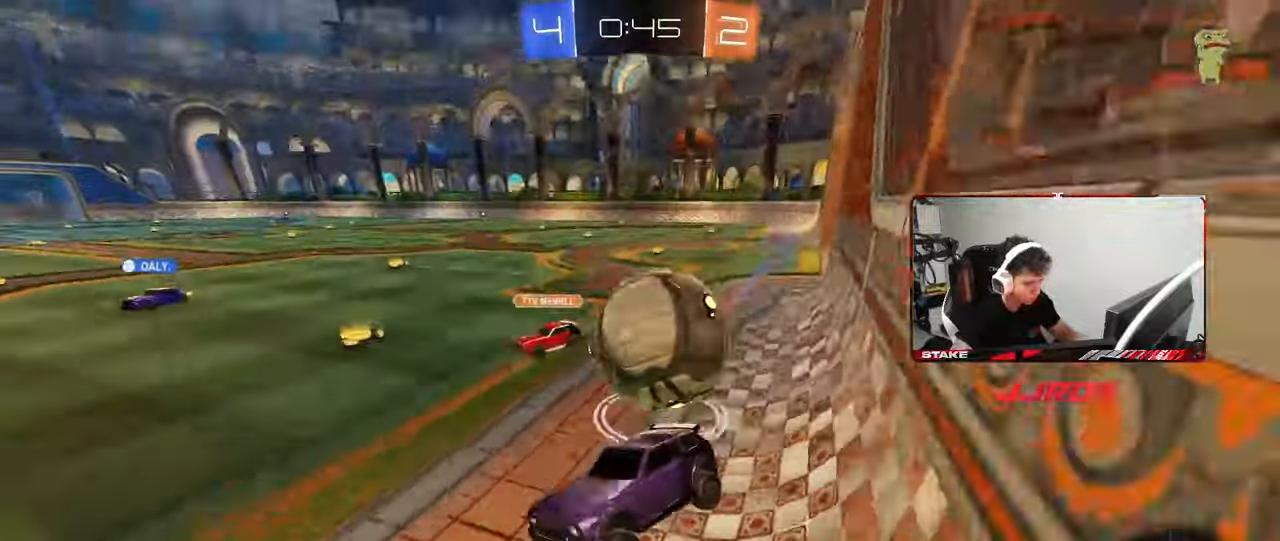
{"keys": ["d", "s"], "mouse": [], "mouse_move": "down-left", "events": [[33, "w", "down"], [83, "d", "up"], [83, "w", "up"], [133, "a", "down"], [133, "s", "down"], [167, "a", "up"], [167, "d", "down"], [217, "mouse_right", "down"], [300, "mouse_right", "up"], [367, "mouse_right", "down"], [500, "mouse_right", "up"]]}
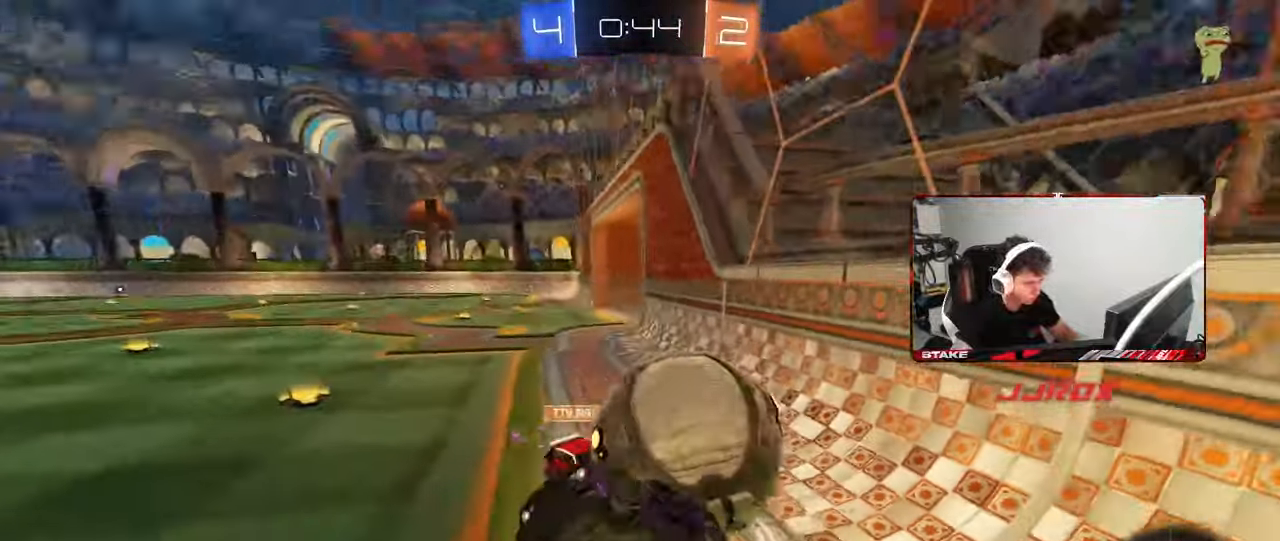
{"keys": ["a", "s"], "mouse": [], "mouse_move": "still", "events": [[233, "a", "down"], [283, "d", "up"]]}
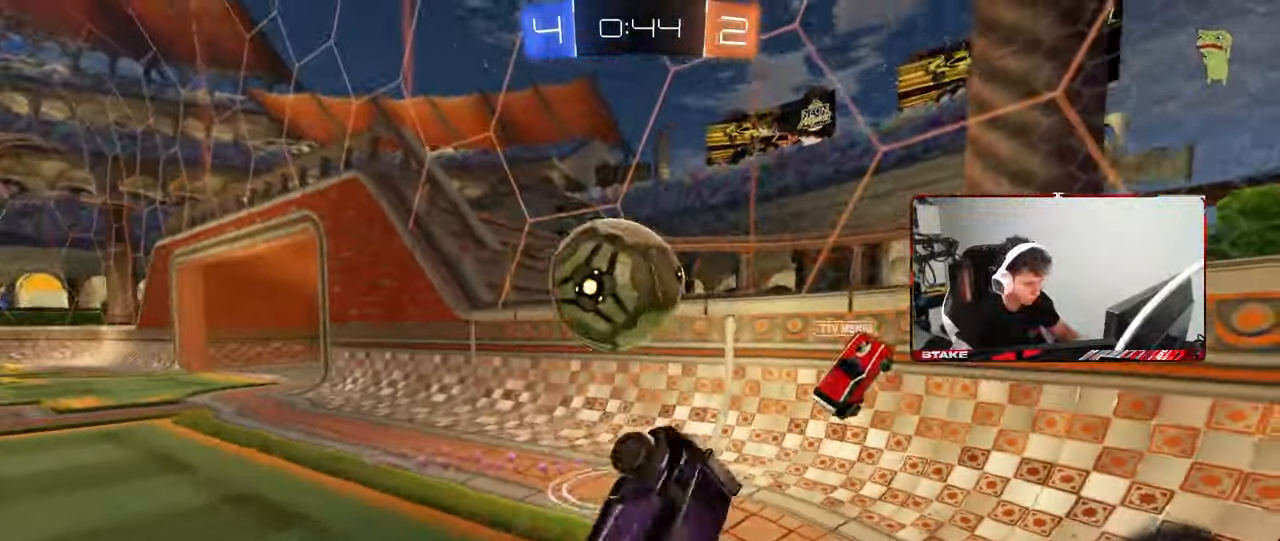
{"keys": ["d", "w"], "mouse": ["left"], "mouse_move": "still", "events": [[117, "a", "up"], [117, "d", "down"], [167, "shift", "down"], [217, "mouse_left", "down"], [250, "shift", "up"], [300, "s", "up"], [350, "d", "up"], [400, "w", "down"], [483, "d", "down"]]}
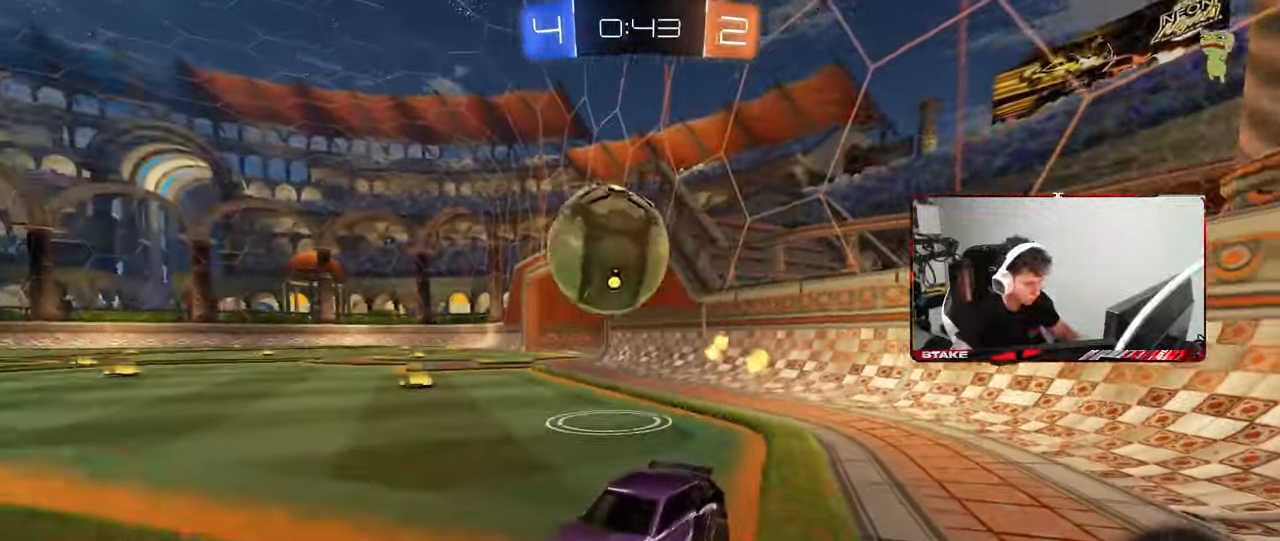
{"keys": ["d", "w"], "mouse": ["left"], "mouse_move": "still", "events": [[33, "mouse_left", "up"], [83, "shift", "down"], [217, "shift", "up"], [500, "mouse_left", "down"]]}
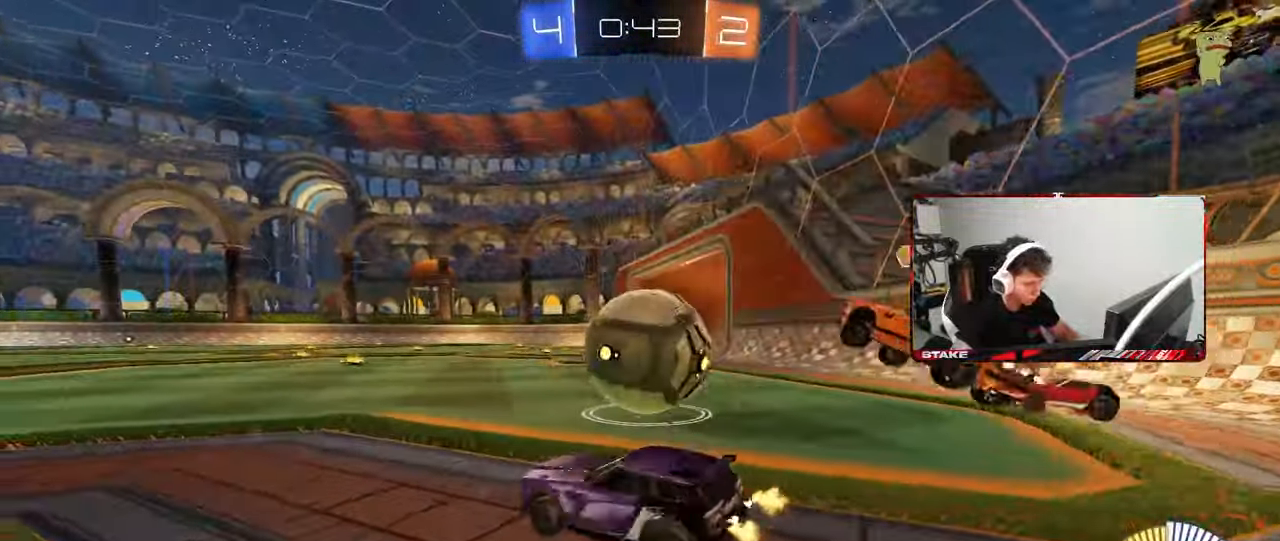
{"keys": ["a", "s", "shift"], "mouse": ["left", "right"], "mouse_move": "still", "events": [[100, "mouse_right", "down"], [100, "w", "up"], [183, "d", "up"], [183, "mouse_right", "up"], [233, "a", "down"], [233, "mouse_left", "up"], [283, "mouse_left", "down"], [283, "shift", "down"], [383, "mouse_right", "down"], [383, "w", "down"], [433, "s", "down"], [433, "w", "up"]]}
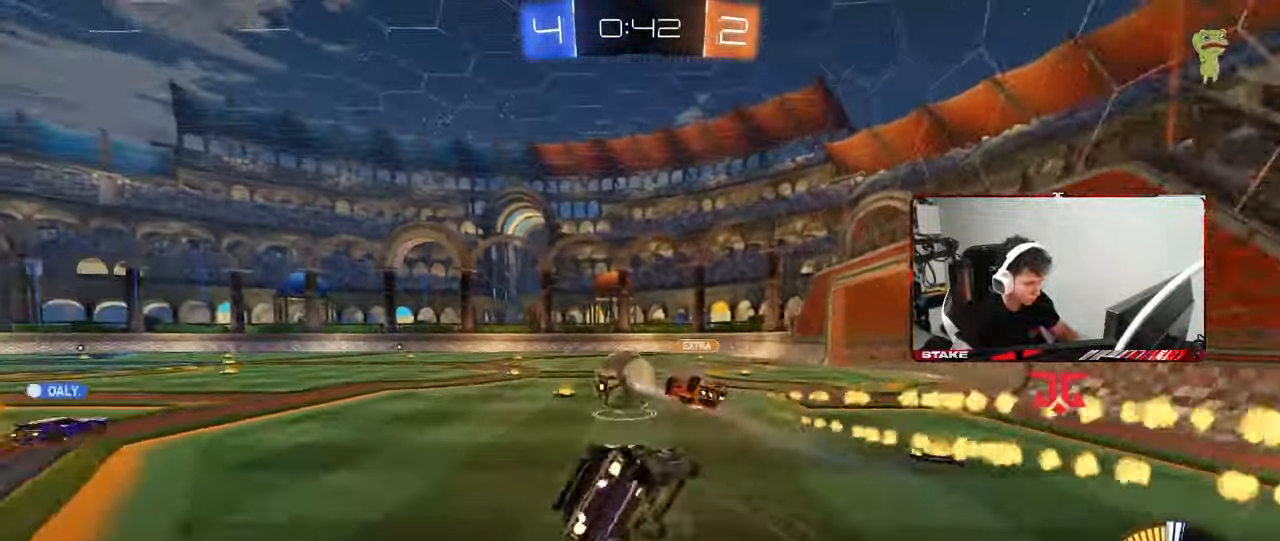
{"keys": ["a", "s", "shift"], "mouse": [], "mouse_move": "up", "events": [[67, "mouse_right", "up"], [217, "mouse_left", "up"], [350, "s", "up"], [450, "s", "down"]]}
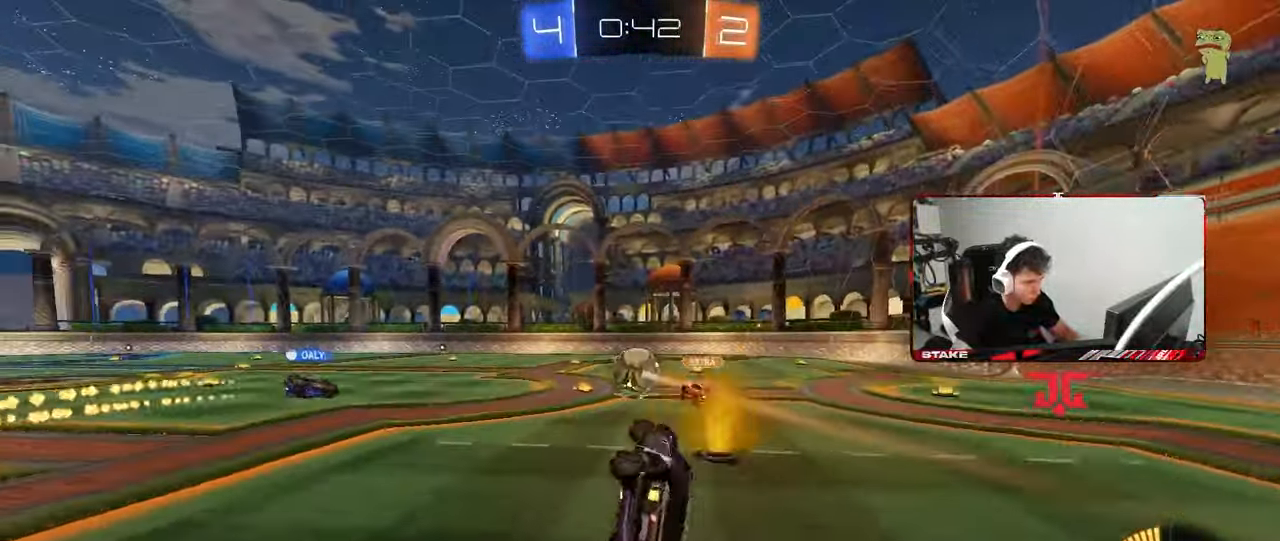
{"keys": ["a", "w"], "mouse": [], "mouse_move": "still", "events": [[133, "shift", "up"], [183, "s", "up"], [267, "a", "up"], [417, "a", "down"], [417, "w", "down"]]}
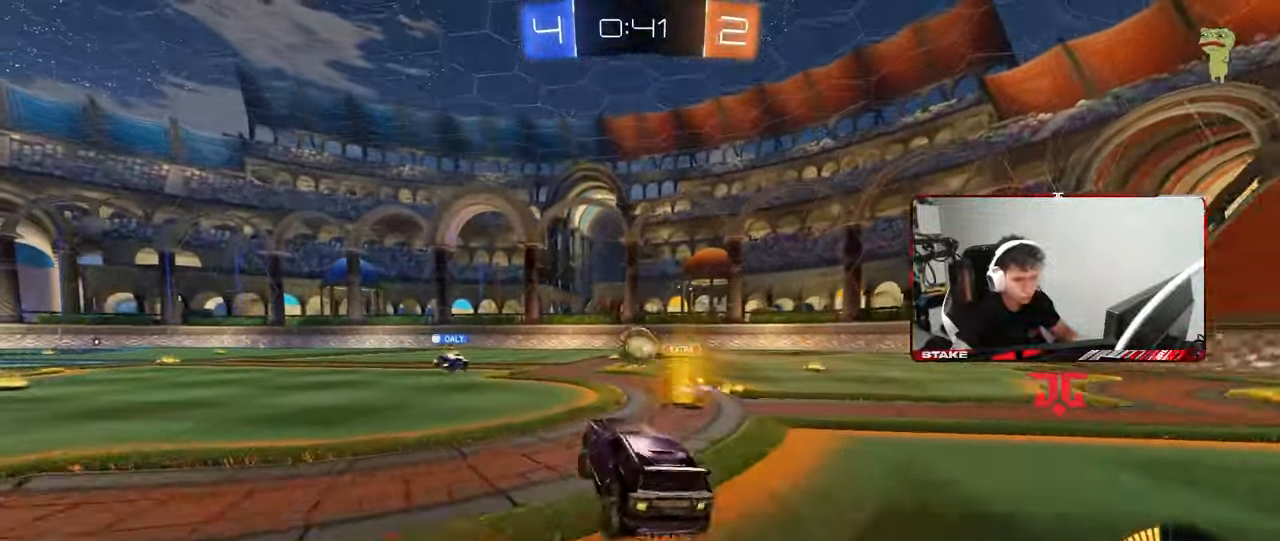
{"keys": ["a", "w"], "mouse": [], "mouse_move": "still", "events": []}
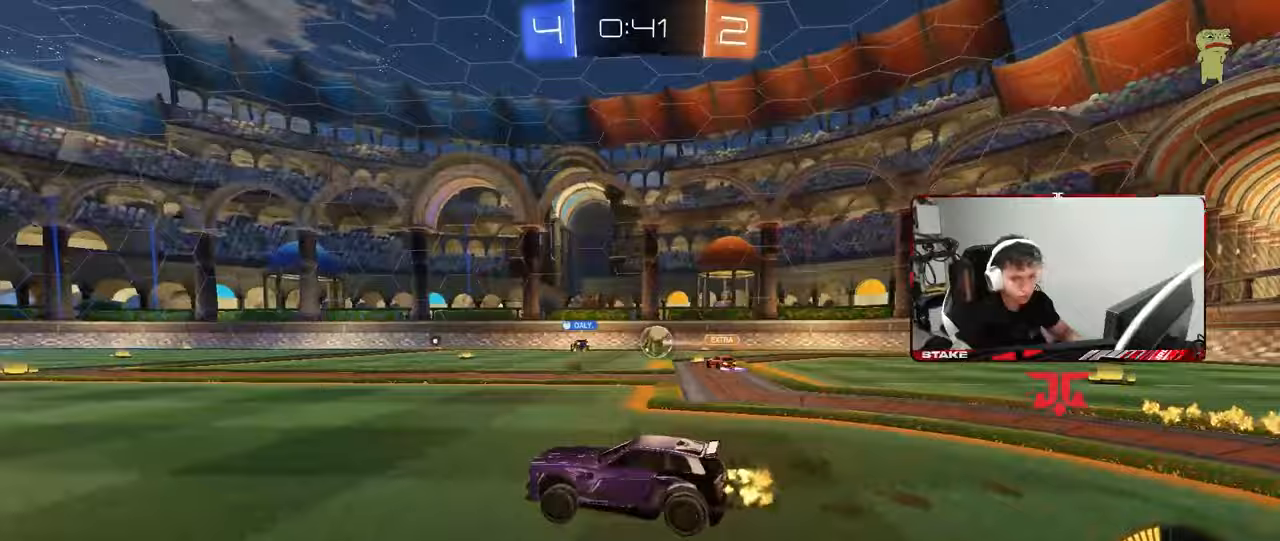
{"keys": ["w"], "mouse": [], "mouse_move": "still", "events": [[17, "a", "up"], [250, "a", "down"], [300, "a", "up"], [400, "d", "down"], [483, "d", "up"]]}
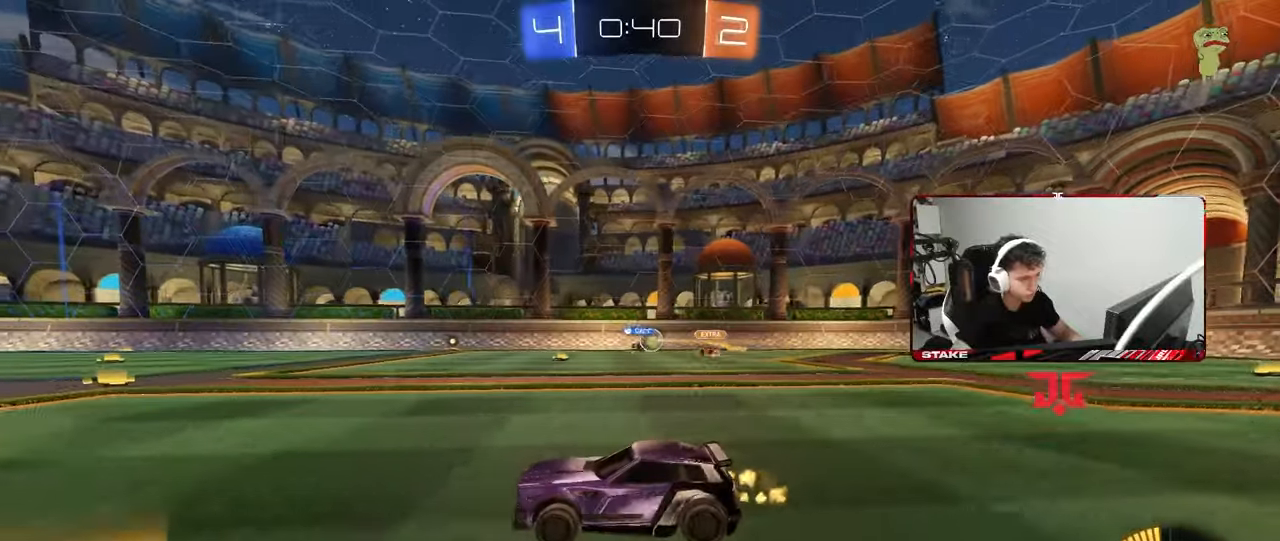
{"keys": ["d", "shift", "w"], "mouse": [], "mouse_move": "still", "events": [[500, "d", "down"], [500, "shift", "down"]]}
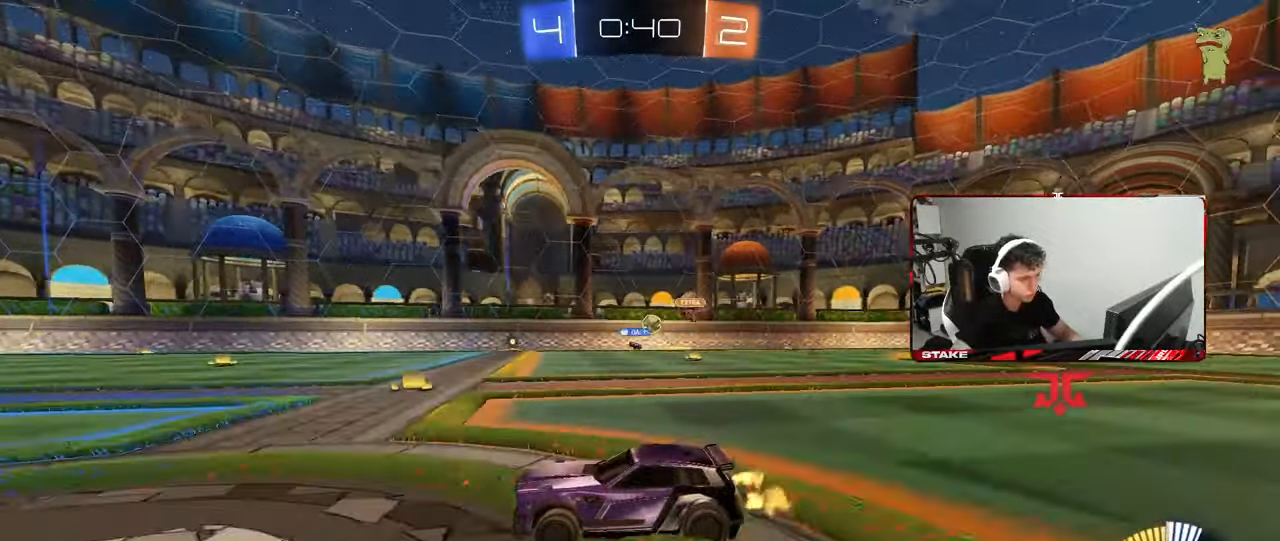
{"keys": ["d", "w"], "mouse": [], "mouse_move": "still", "events": [[183, "shift", "up"]]}
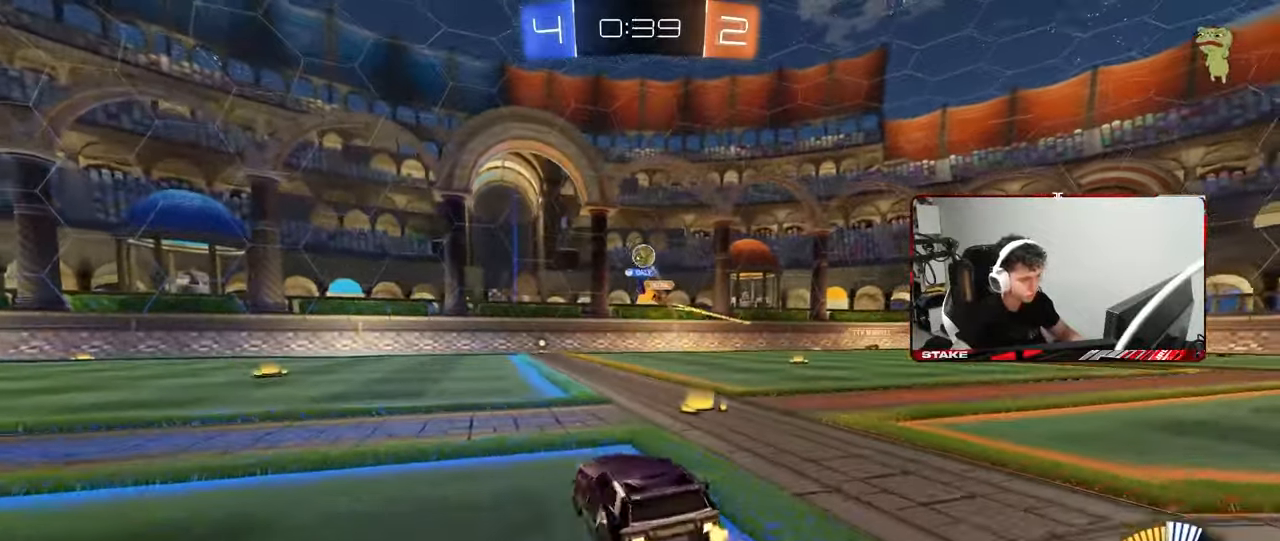
{"keys": ["a", "shift", "w"], "mouse": [], "mouse_move": "still", "events": [[17, "w", "up"], [117, "a", "down"], [117, "s", "down"], [167, "d", "up"], [200, "s", "up"], [200, "shift", "down"], [350, "w", "down"], [400, "shift", "up"], [433, "shift", "down"]]}
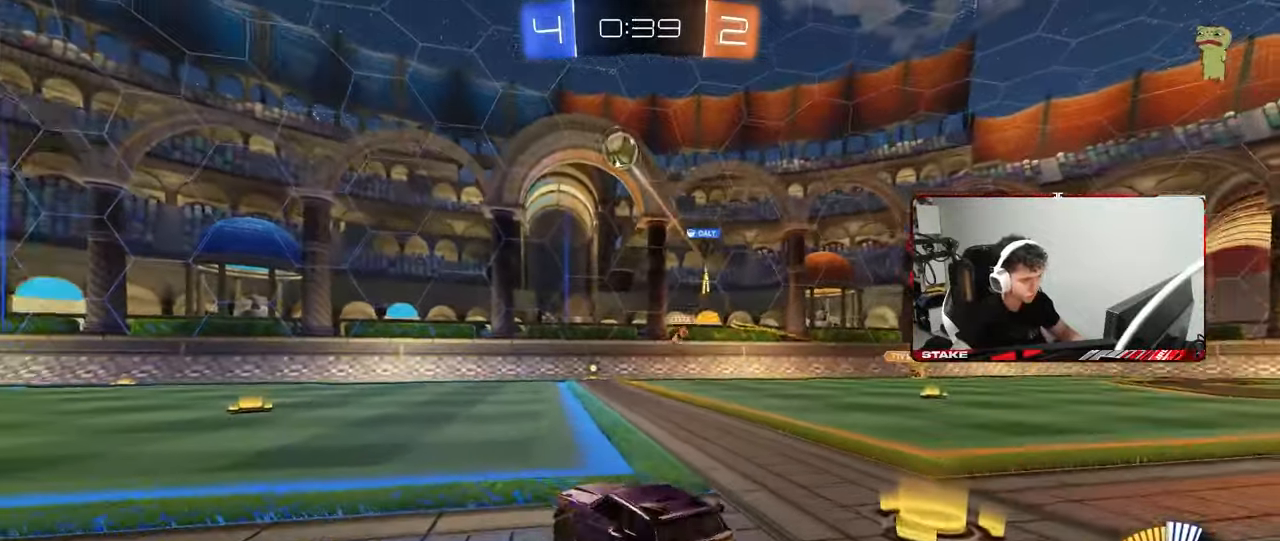
{"keys": ["a"], "mouse": ["left"], "mouse_move": "still", "events": [[33, "shift", "up"], [217, "mouse_left", "down"], [500, "w", "up"]]}
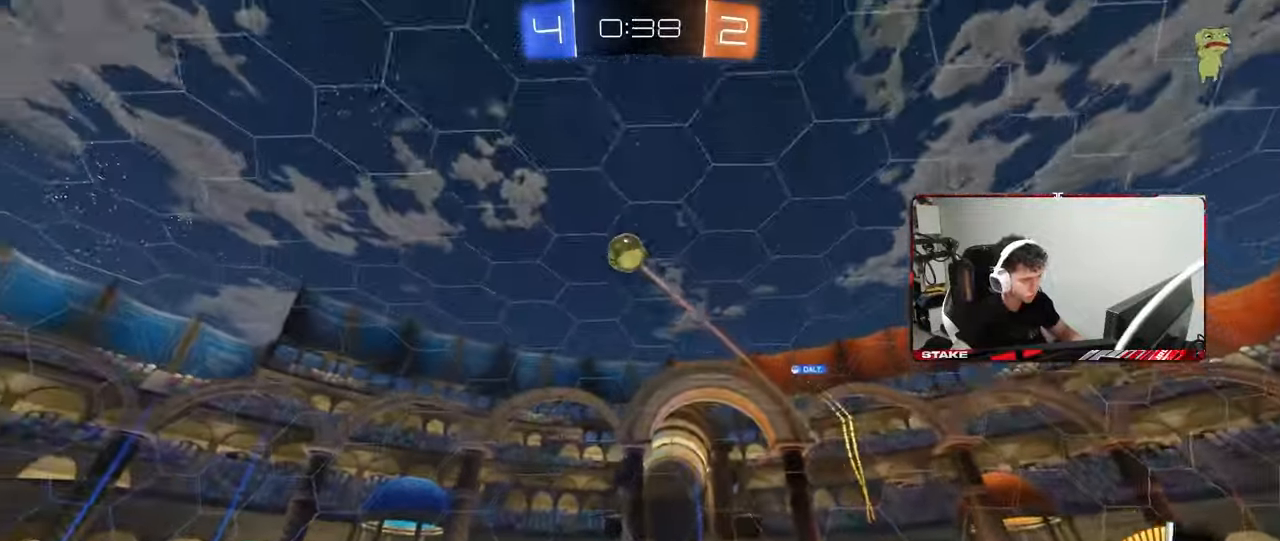
{"keys": ["d"], "mouse": ["left"], "mouse_move": "down-left", "events": [[50, "a", "up"], [50, "mouse_right", "down"], [50, "s", "down"], [100, "d", "down"], [233, "d", "up"], [233, "mouse_left", "up"], [233, "mouse_right", "up"], [233, "s", "up"], [283, "mouse_right", "down"], [333, "d", "down"], [333, "s", "down"], [433, "mouse_left", "down"], [433, "s", "up"], [467, "mouse_right", "up"]]}
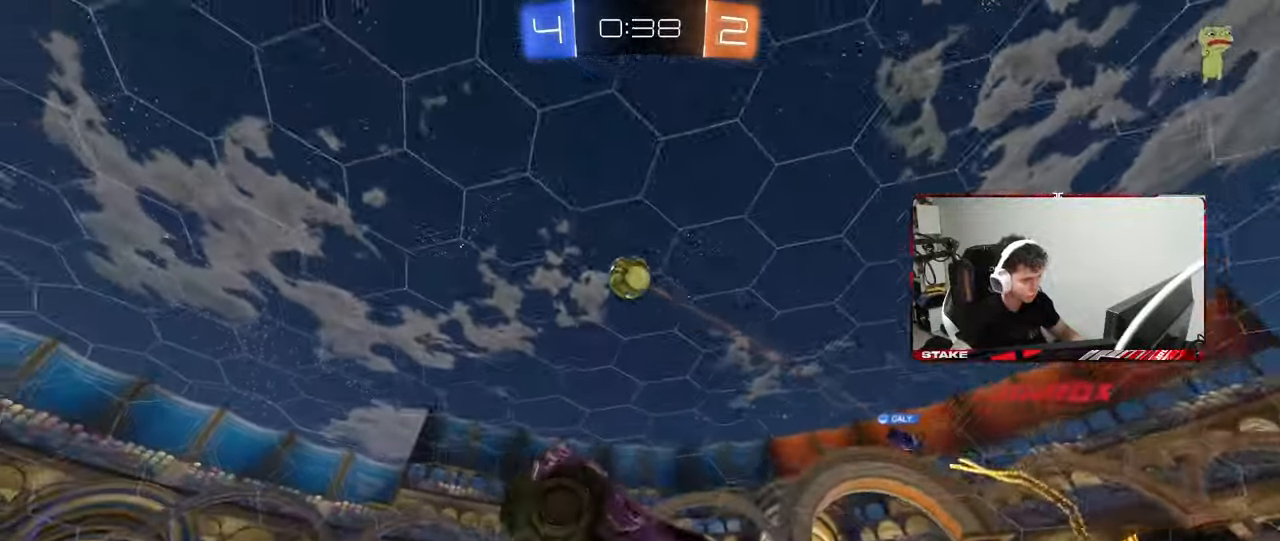
{"keys": [], "mouse": ["left"], "mouse_move": "still", "events": [[67, "a", "down"], [67, "d", "up"], [67, "shift", "down"], [400, "s", "down"], [400, "shift", "up"], [433, "s", "up"], [483, "a", "up"]]}
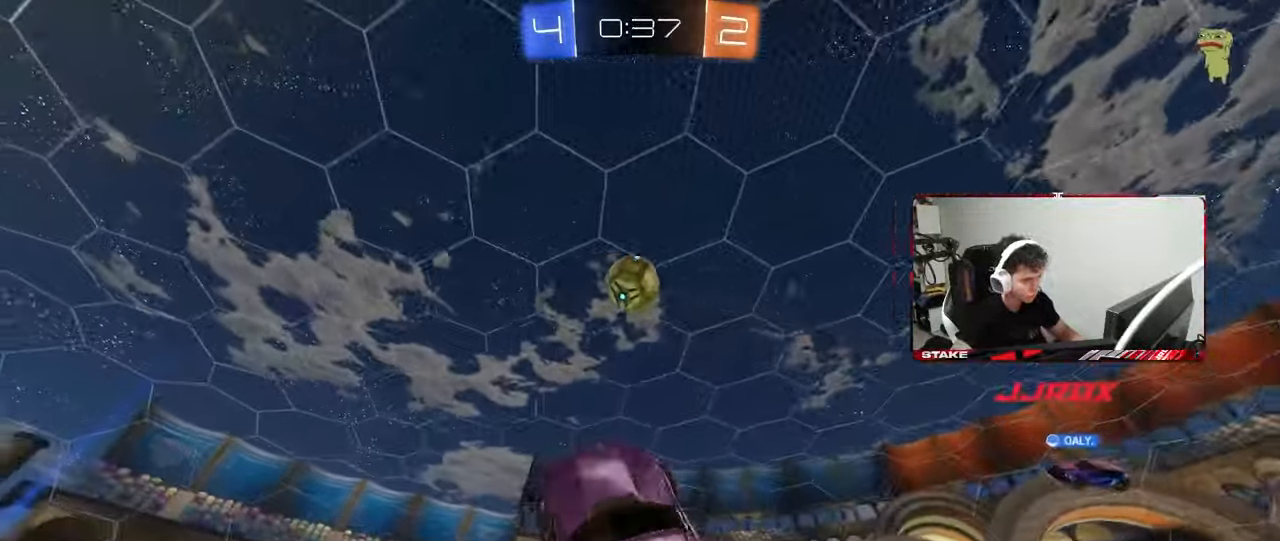
{"keys": ["a", "s"], "mouse": ["left"], "mouse_move": "still", "events": [[133, "d", "down"], [183, "d", "up"], [183, "mouse_left", "up"], [233, "a", "down"], [450, "mouse_left", "down"], [500, "s", "down"]]}